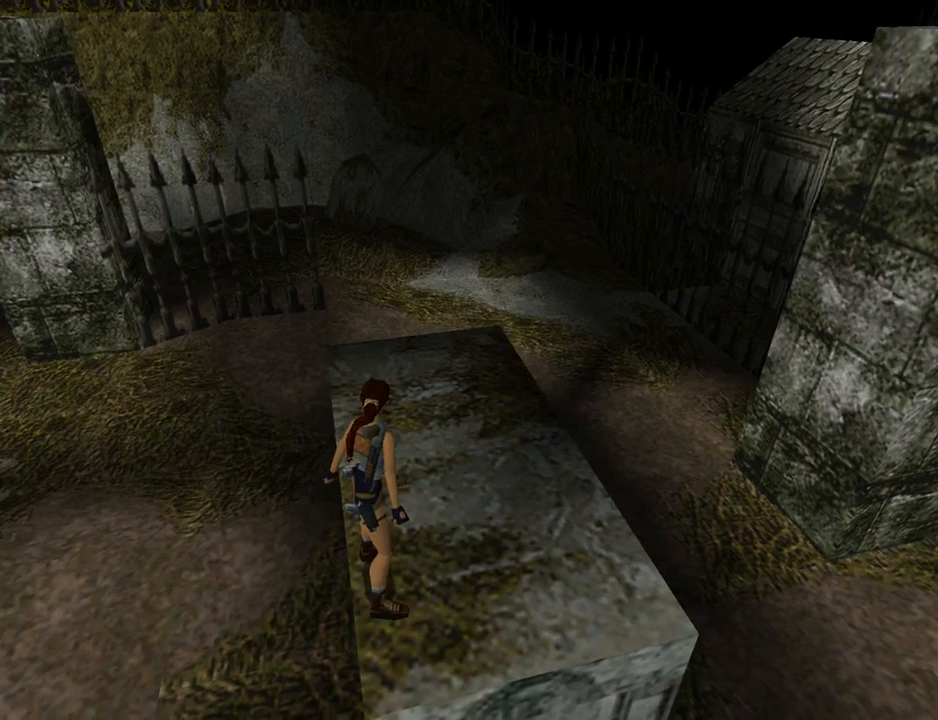
Gameplay with a controller (PlayStation layout); each line is a JSON object with the inputs held at the frame after it. "events" lists button and stick changes between this image and that frame as [ms after this image, input, new state], when the widget could be followed in between. Not read: L2 R2 right_stick.
{"buttons": ["L1", "DPAD_LEFT"], "left_stick": "center", "events": [[67, "DPAD_LEFT", "down"]]}
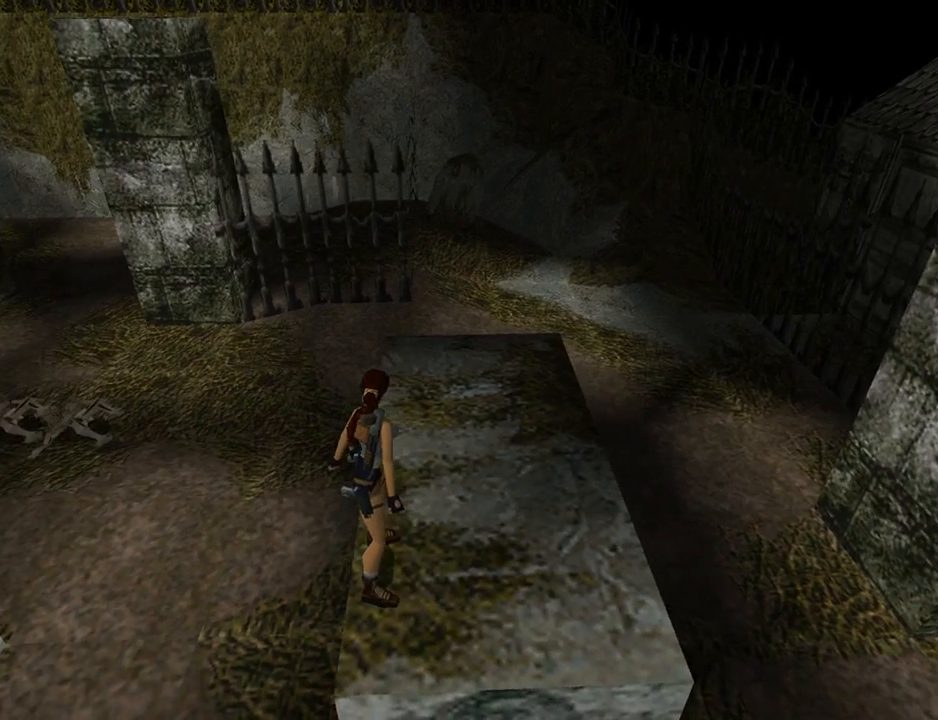
{"buttons": ["DPAD_UP", "DPAD_LEFT"], "left_stick": "center", "events": [[67, "L1", "up"], [500, "DPAD_UP", "down"]]}
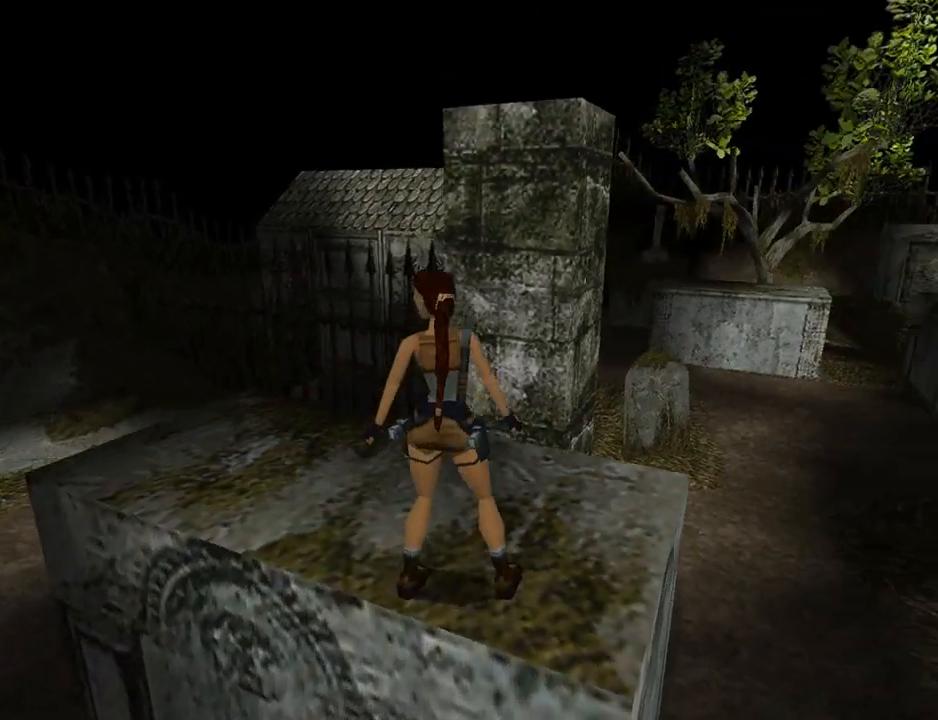
{"buttons": ["DPAD_UP"], "left_stick": "center", "events": [[433, "DPAD_LEFT", "up"]]}
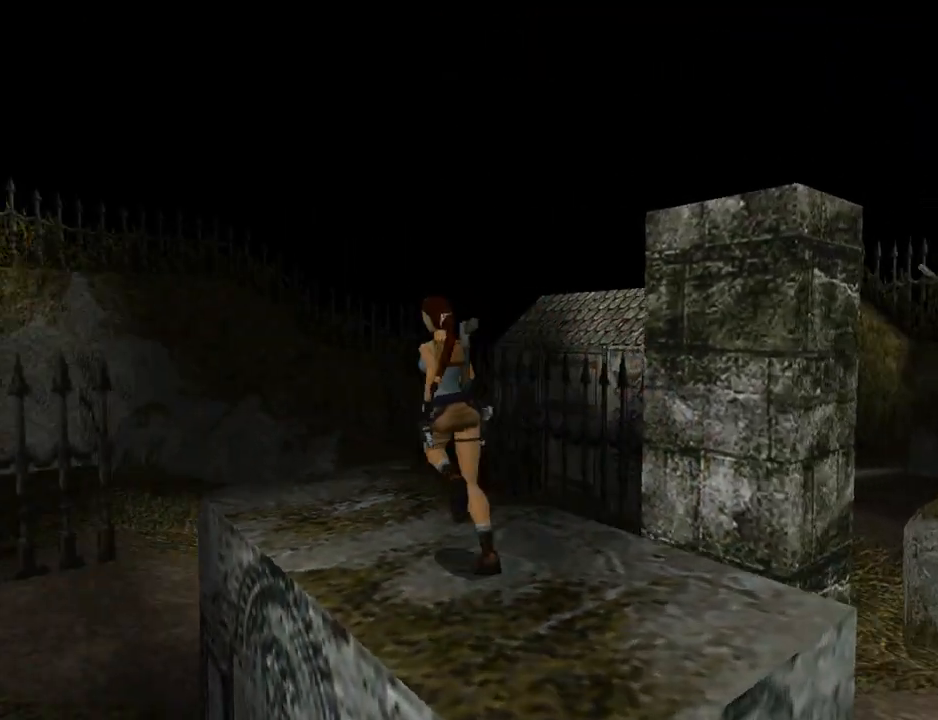
{"buttons": [], "left_stick": "center", "events": [[67, "DPAD_RIGHT", "down"], [200, "DPAD_RIGHT", "up"], [367, "DPAD_UP", "up"]]}
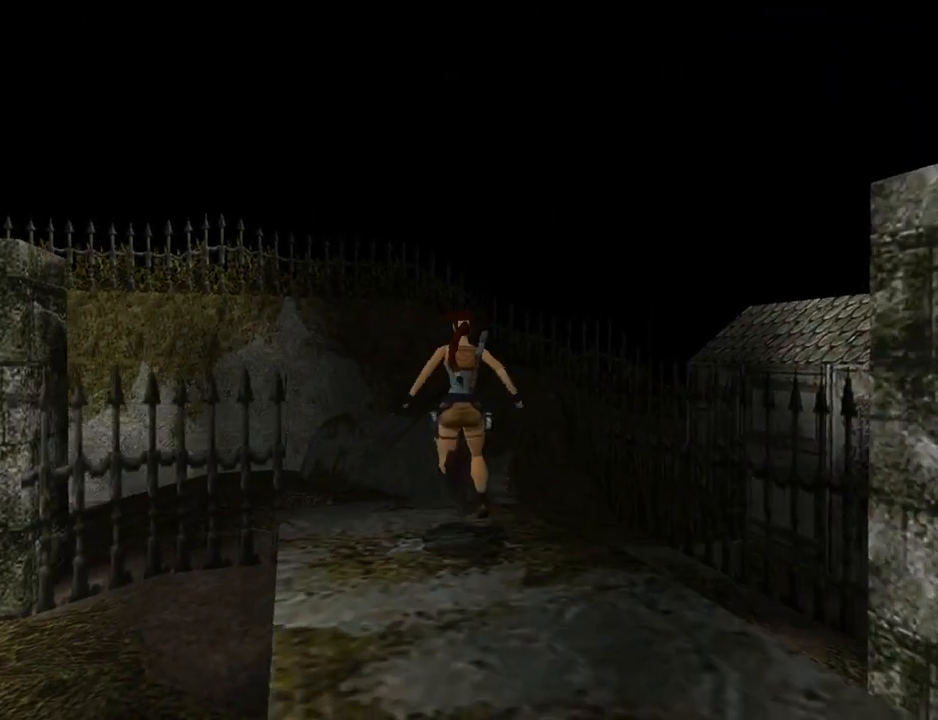
{"buttons": ["L1", "DPAD_UP", "DPAD_LEFT"], "left_stick": "center", "events": [[200, "L1", "down"], [300, "DPAD_UP", "down"], [367, "DPAD_LEFT", "down"]]}
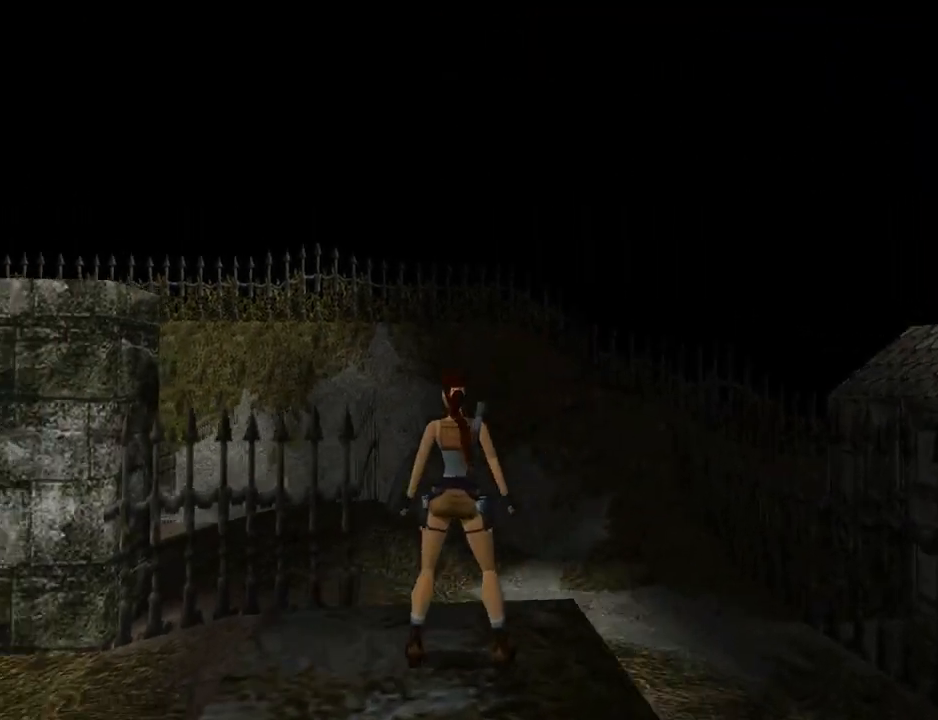
{"buttons": ["L1"], "left_stick": "center", "events": [[133, "DPAD_LEFT", "up"], [267, "DPAD_UP", "up"]]}
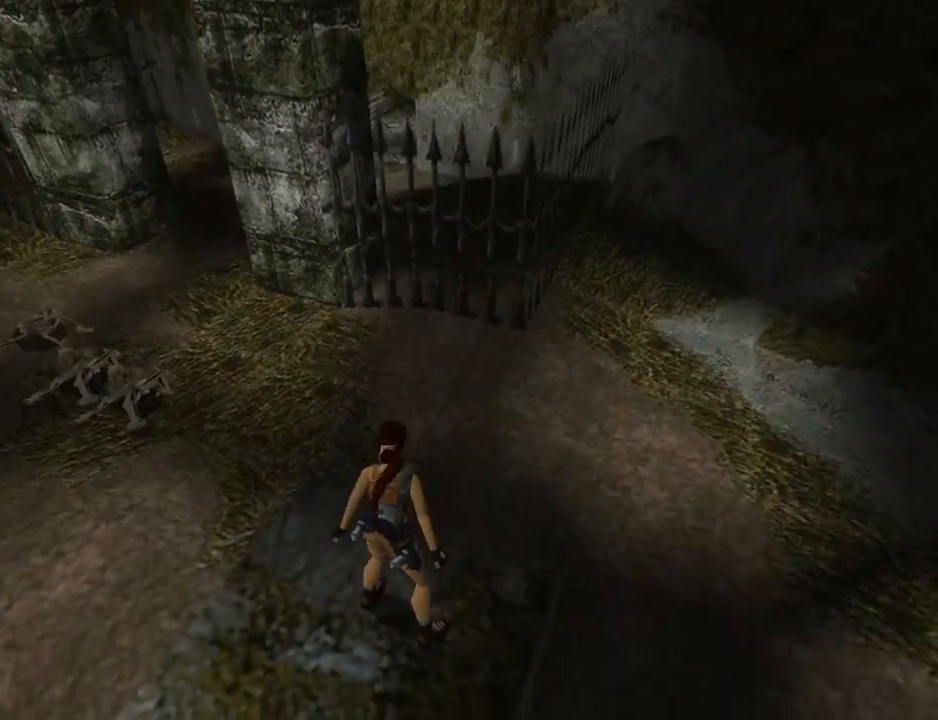
{"buttons": ["L1", "DPAD_RIGHT"], "left_stick": "center", "events": [[200, "DPAD_LEFT", "down"], [300, "DPAD_LEFT", "up"], [500, "DPAD_RIGHT", "down"]]}
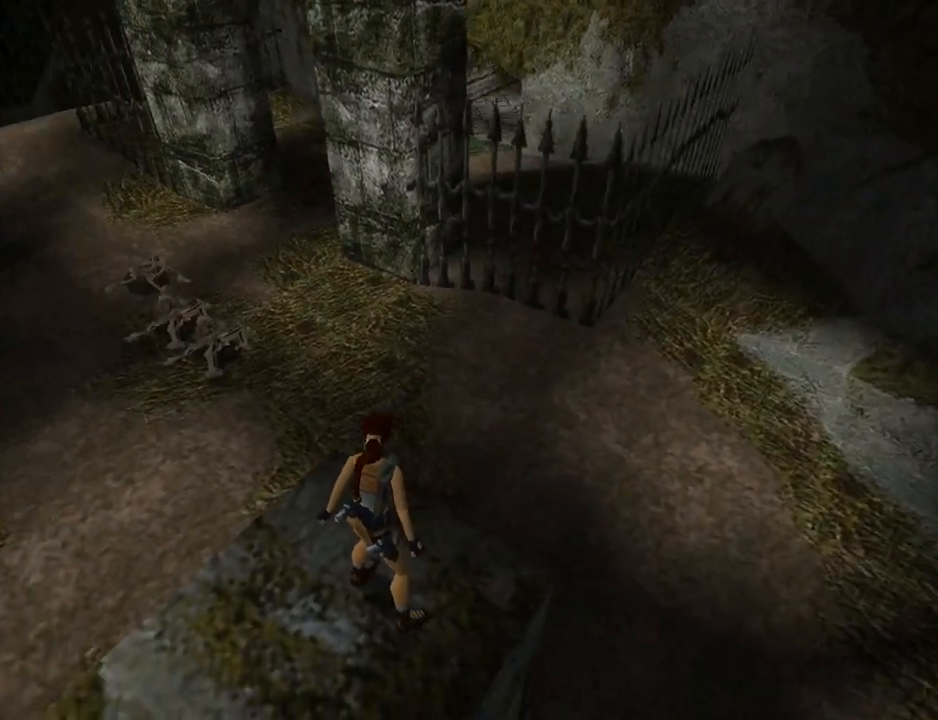
{"buttons": ["L1"], "left_stick": "center", "events": [[500, "DPAD_RIGHT", "up"]]}
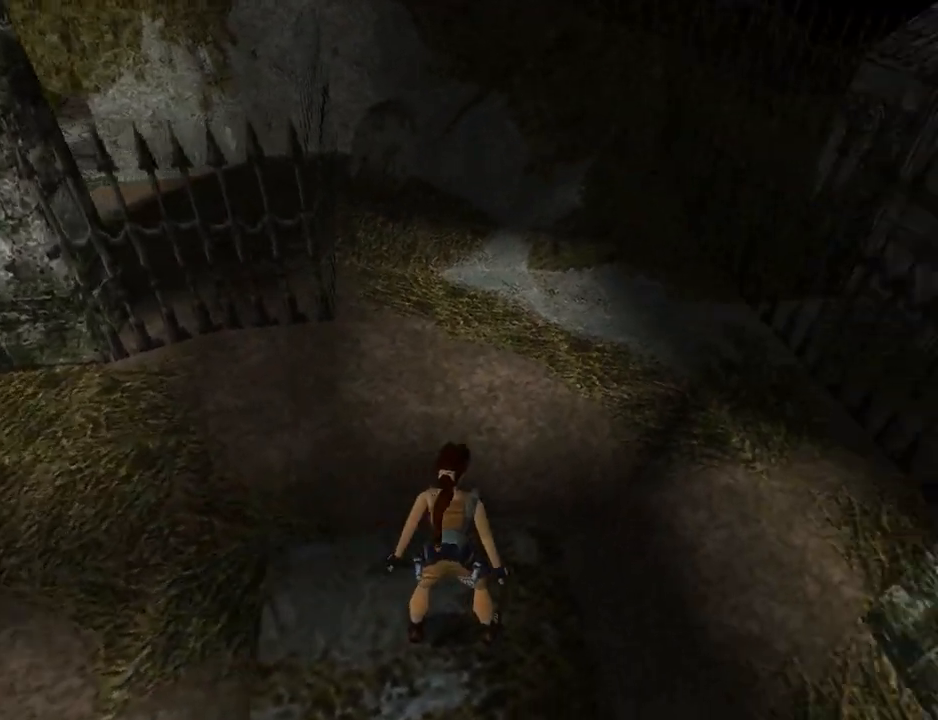
{"buttons": ["L1"], "left_stick": "center", "events": []}
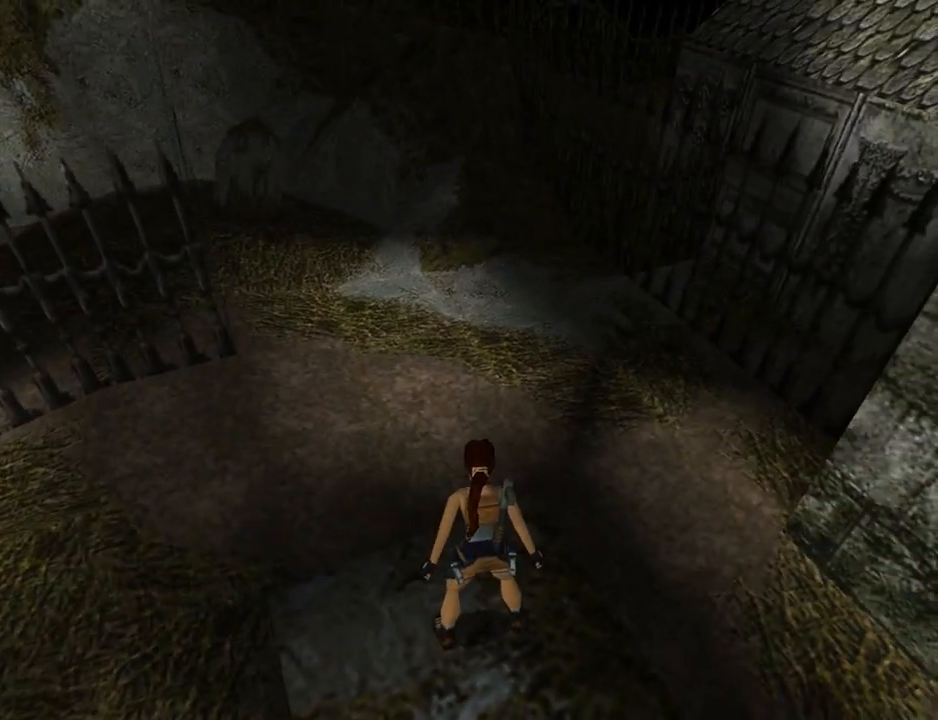
{"buttons": ["L1", "DPAD_RIGHT"], "left_stick": "center", "events": [[300, "DPAD_RIGHT", "down"]]}
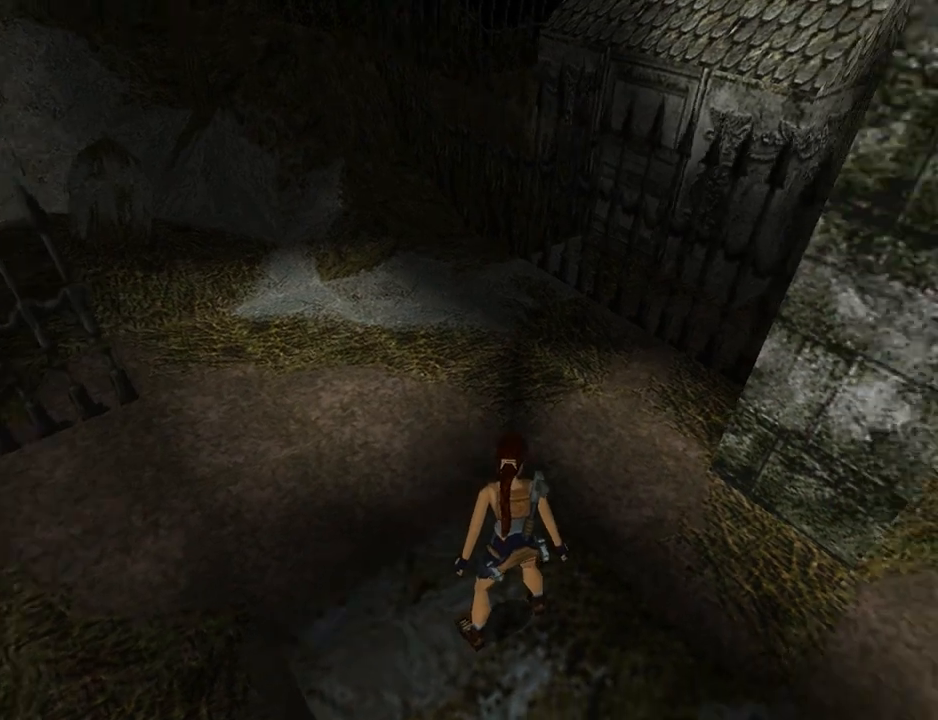
{"buttons": ["L1"], "left_stick": "center", "events": [[33, "DPAD_RIGHT", "up"], [200, "DPAD_DOWN", "down"], [367, "DPAD_DOWN", "up"]]}
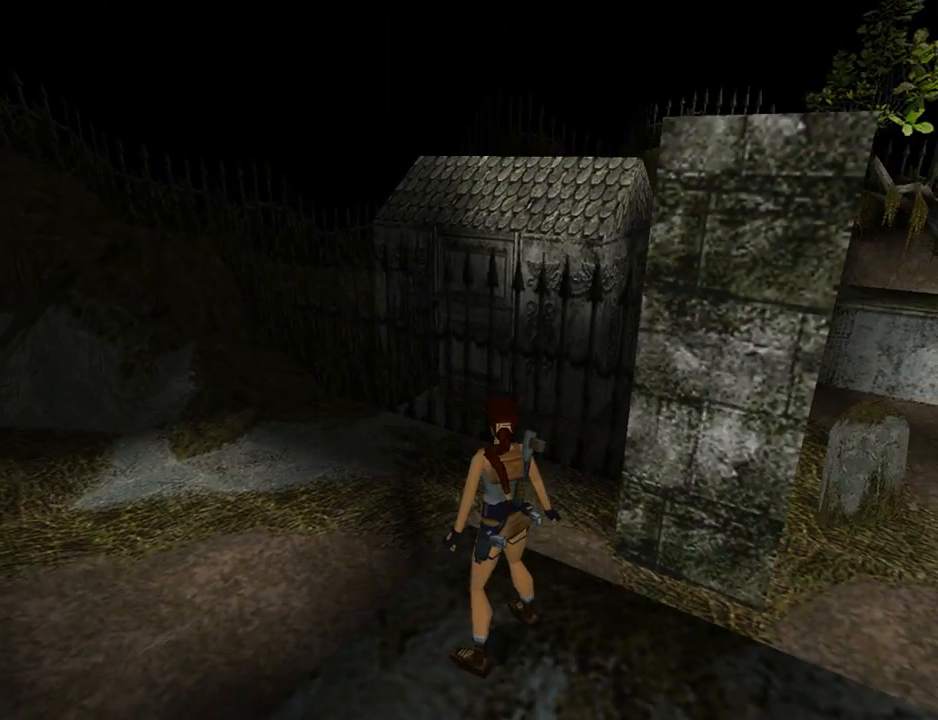
{"buttons": ["DPAD_RIGHT"], "left_stick": "center", "events": [[267, "DPAD_RIGHT", "down"], [300, "L1", "up"]]}
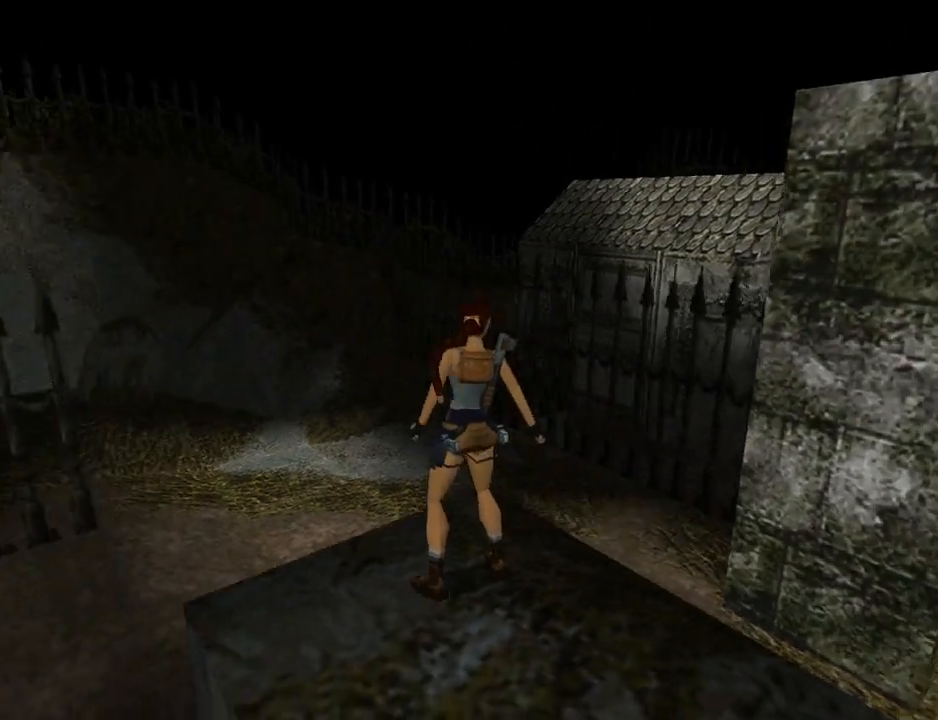
{"buttons": ["DPAD_RIGHT"], "left_stick": "center", "events": []}
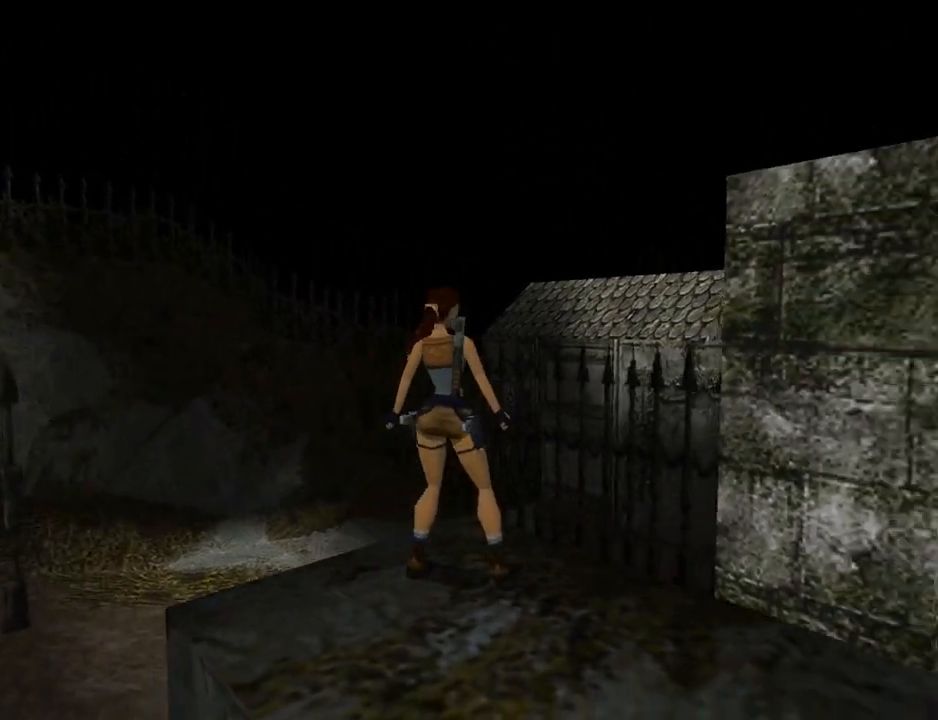
{"buttons": ["R3", "DPAD_RIGHT"], "left_stick": "center", "events": [[467, "R3", "down"]]}
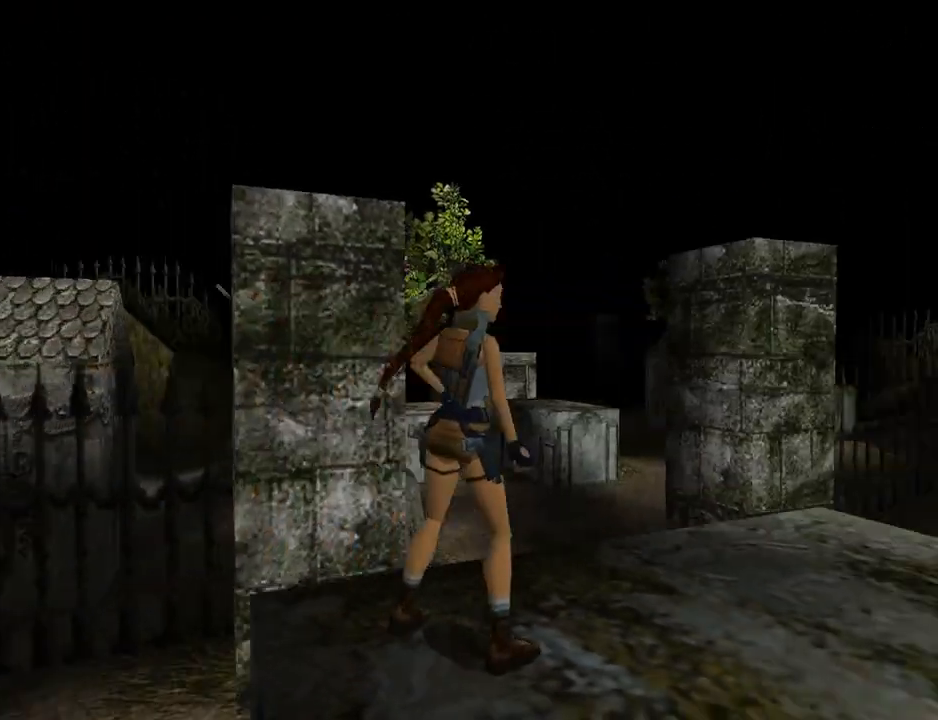
{"buttons": ["DPAD_UP", "DPAD_LEFT"], "left_stick": "center", "events": [[33, "DPAD_RIGHT", "up"], [167, "DPAD_UP", "down"], [167, "R3", "up"], [467, "DPAD_LEFT", "down"]]}
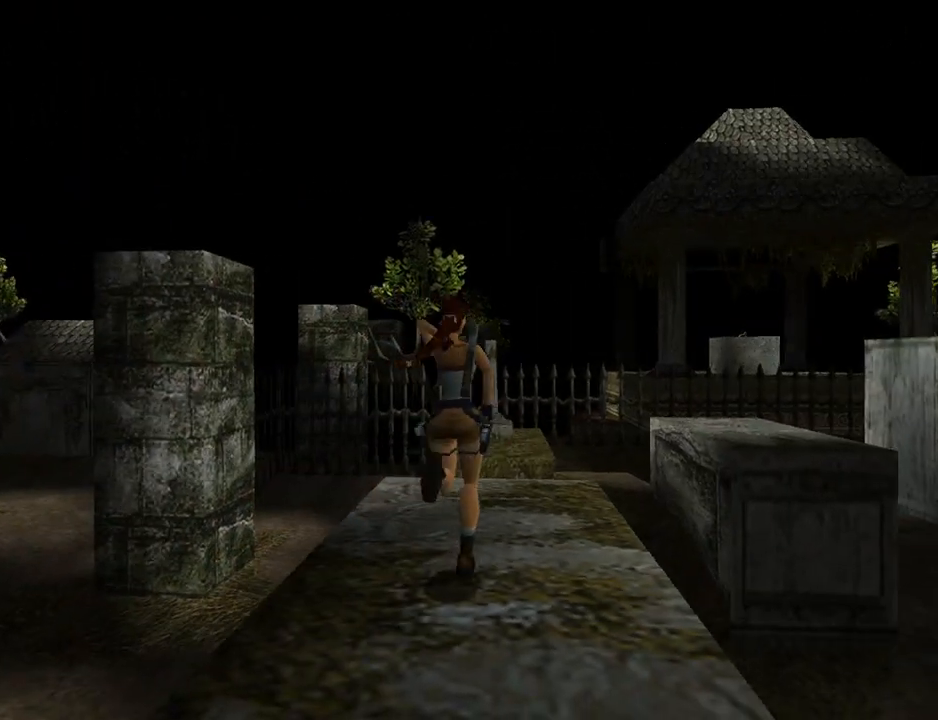
{"buttons": ["DPAD_UP", "DPAD_LEFT"], "left_stick": "center", "events": []}
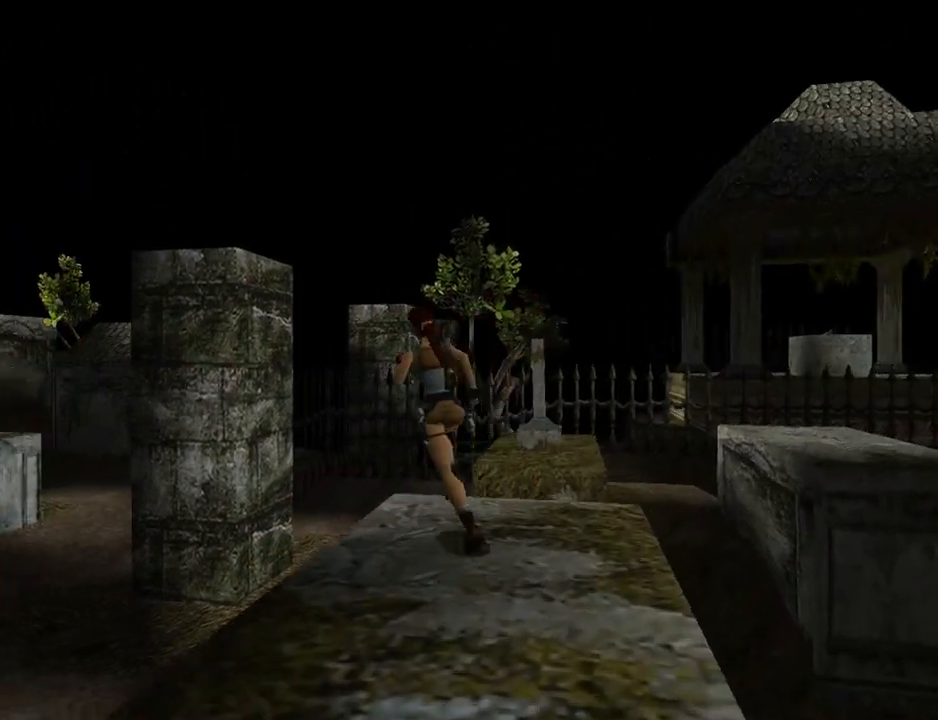
{"buttons": ["DPAD_UP"], "left_stick": "center", "events": [[133, "DPAD_LEFT", "up"]]}
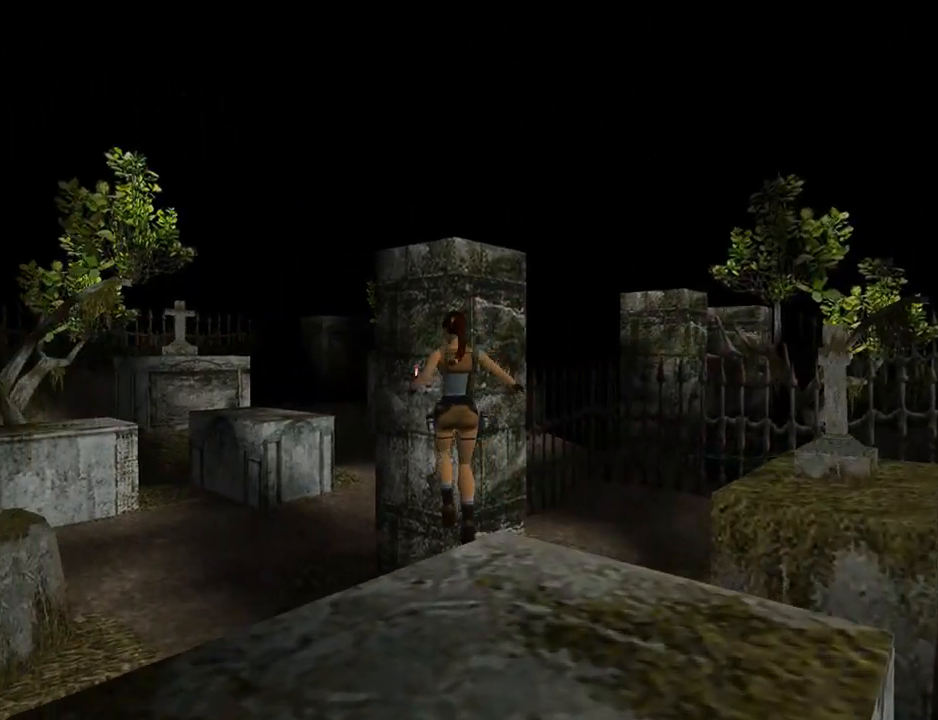
{"buttons": ["DPAD_UP", "DPAD_LEFT"], "left_stick": "center", "events": [[400, "DPAD_LEFT", "down"]]}
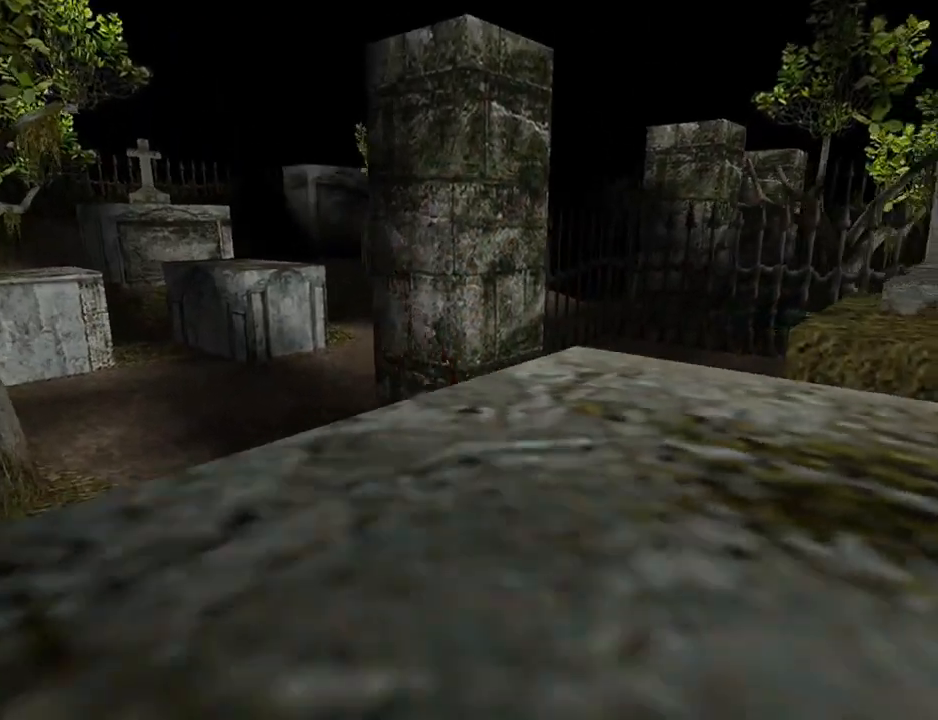
{"buttons": ["R3", "DPAD_UP"], "left_stick": "center", "events": [[333, "R3", "down"], [433, "DPAD_LEFT", "up"]]}
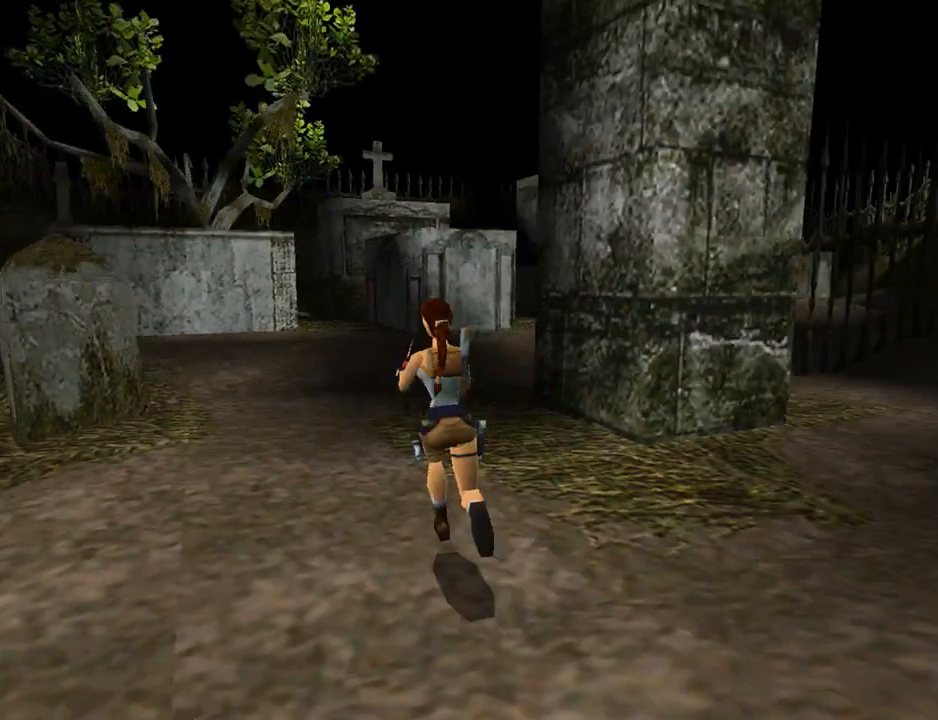
{"buttons": ["SQUARE", "DPAD_UP", "DPAD_LEFT"], "left_stick": "center", "events": [[67, "DPAD_RIGHT", "down"], [67, "R3", "up"], [333, "DPAD_RIGHT", "up"], [500, "DPAD_LEFT", "down"], [500, "SQUARE", "down"]]}
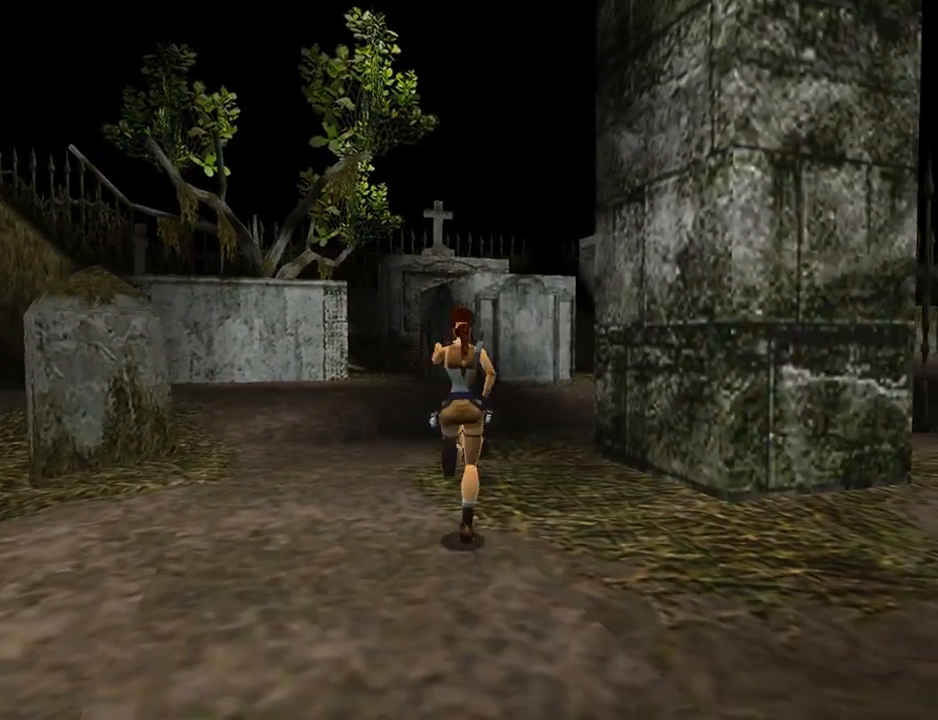
{"buttons": ["DPAD_UP", "DPAD_LEFT"], "left_stick": "center", "events": [[500, "SQUARE", "up"]]}
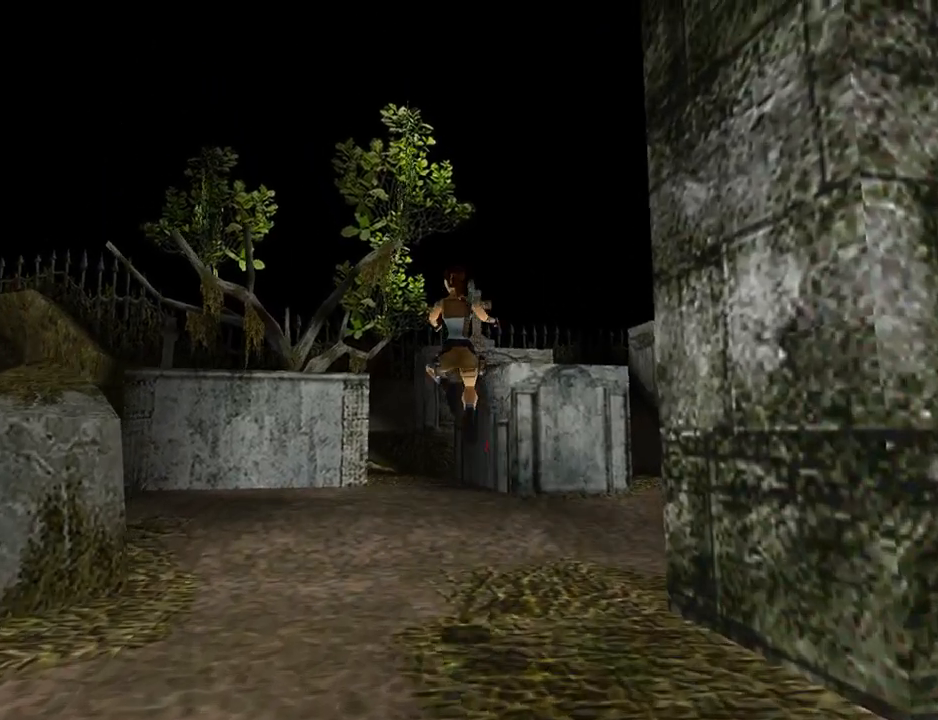
{"buttons": ["DPAD_UP", "DPAD_LEFT"], "left_stick": "center", "events": [[167, "DPAD_LEFT", "up"], [233, "DPAD_RIGHT", "down"], [300, "DPAD_RIGHT", "up"], [367, "DPAD_LEFT", "down"]]}
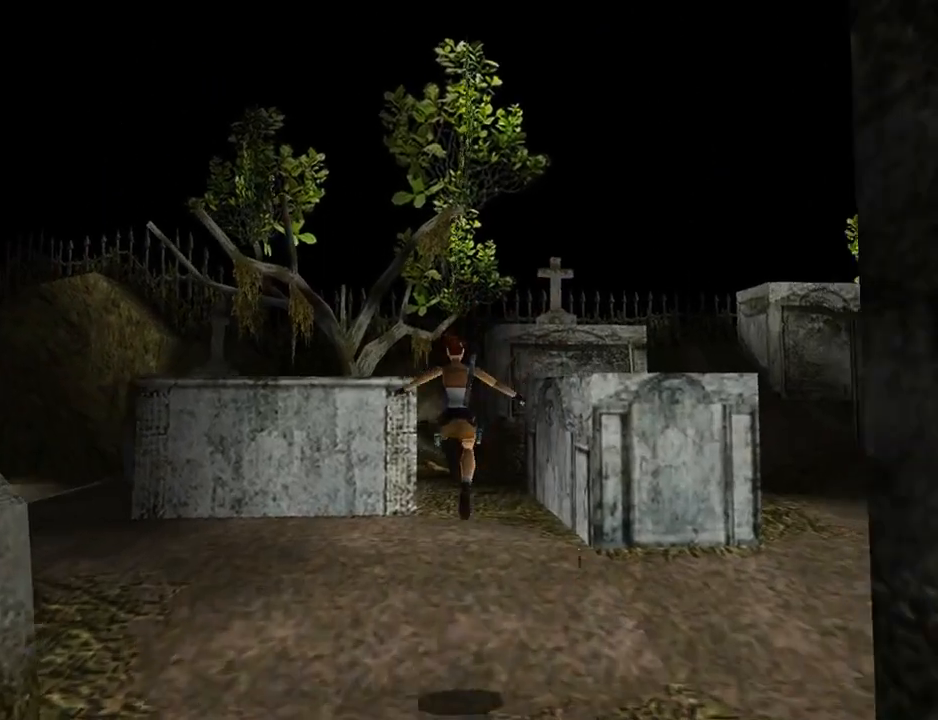
{"buttons": ["DPAD_UP", "DPAD_LEFT"], "left_stick": "center", "events": []}
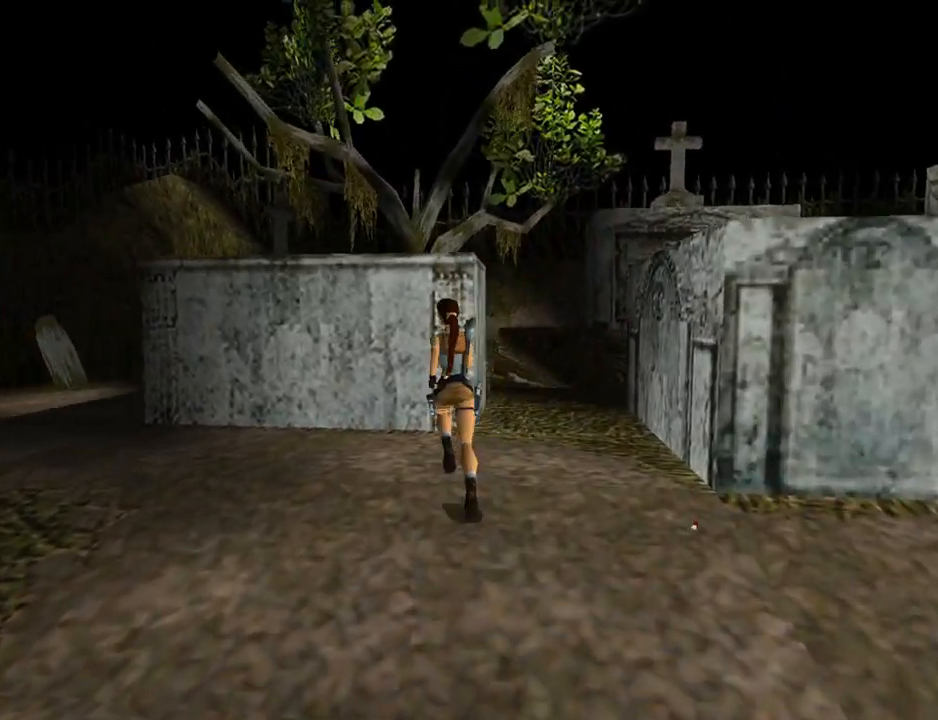
{"buttons": ["TRIANGLE", "DPAD_UP"], "left_stick": "center", "events": [[233, "SQUARE", "down"], [433, "SQUARE", "up"], [467, "DPAD_LEFT", "up"], [500, "TRIANGLE", "down"]]}
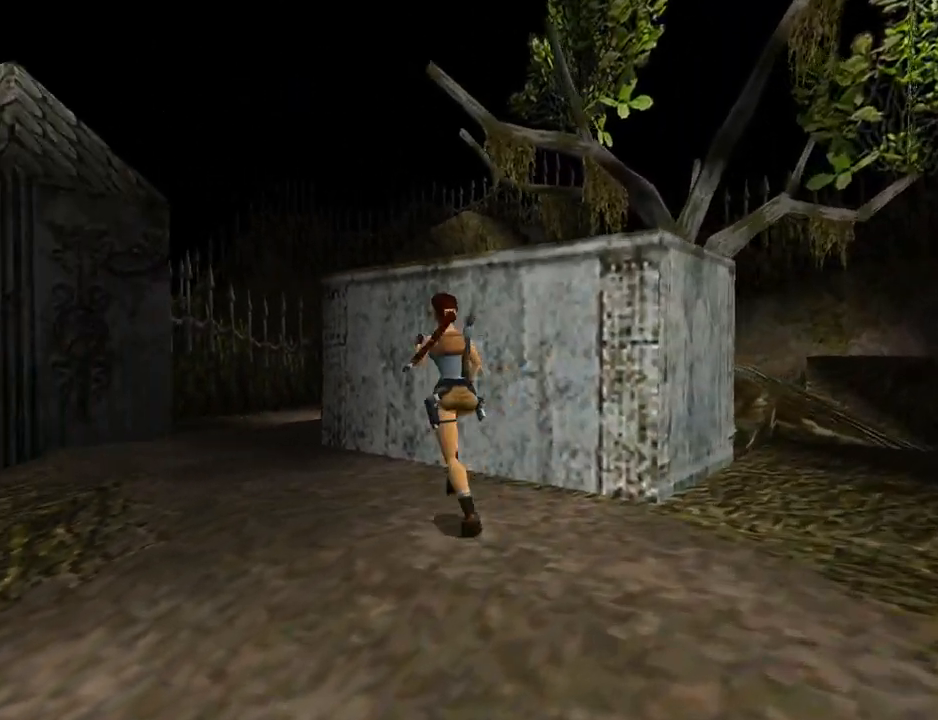
{"buttons": [], "left_stick": "center", "events": [[33, "DPAD_RIGHT", "down"], [67, "DPAD_UP", "up"], [100, "DPAD_UP", "down"], [167, "DPAD_RIGHT", "up"], [200, "TRIANGLE", "up"], [367, "DPAD_UP", "up"]]}
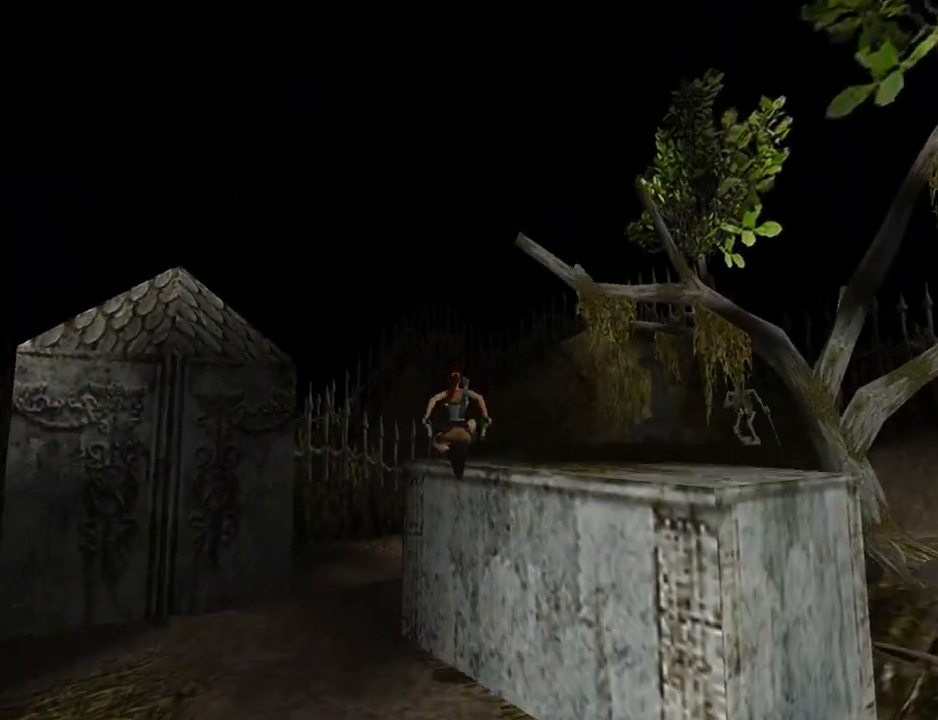
{"buttons": ["DPAD_RIGHT"], "left_stick": "center", "events": [[233, "DPAD_RIGHT", "down"]]}
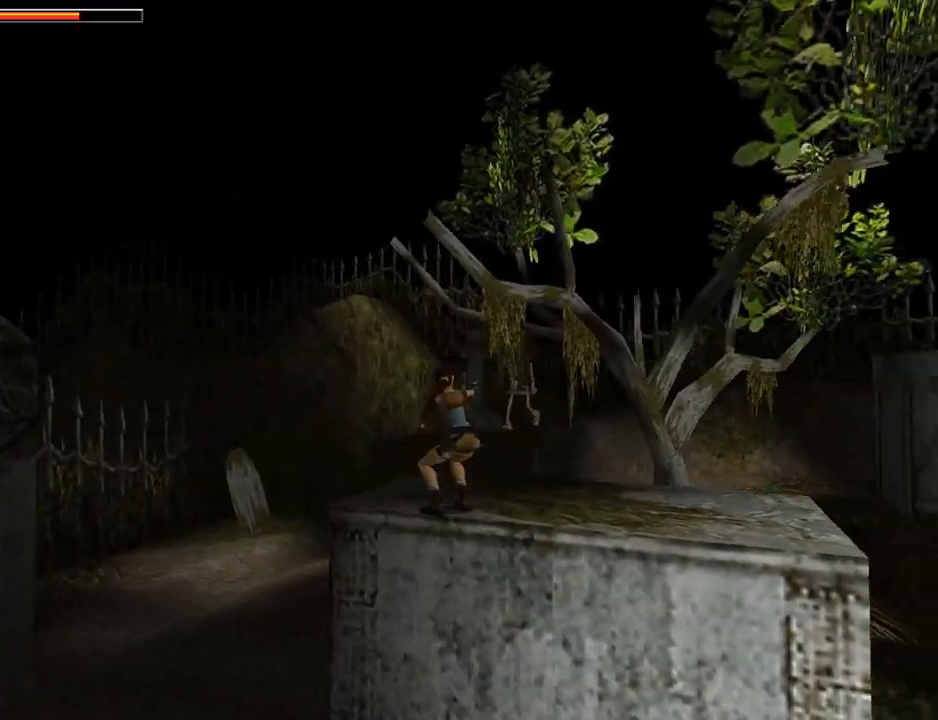
{"buttons": ["CROSS"], "left_stick": "center", "events": [[133, "CROSS", "down"], [433, "DPAD_RIGHT", "up"]]}
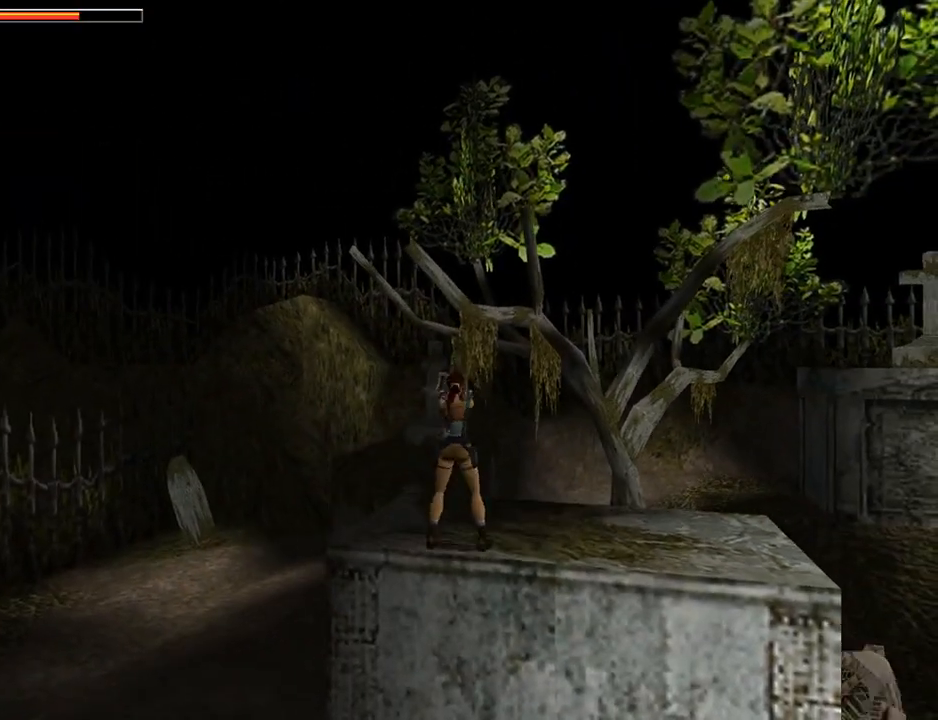
{"buttons": ["CROSS", "DPAD_RIGHT"], "left_stick": "center", "events": [[400, "DPAD_RIGHT", "down"]]}
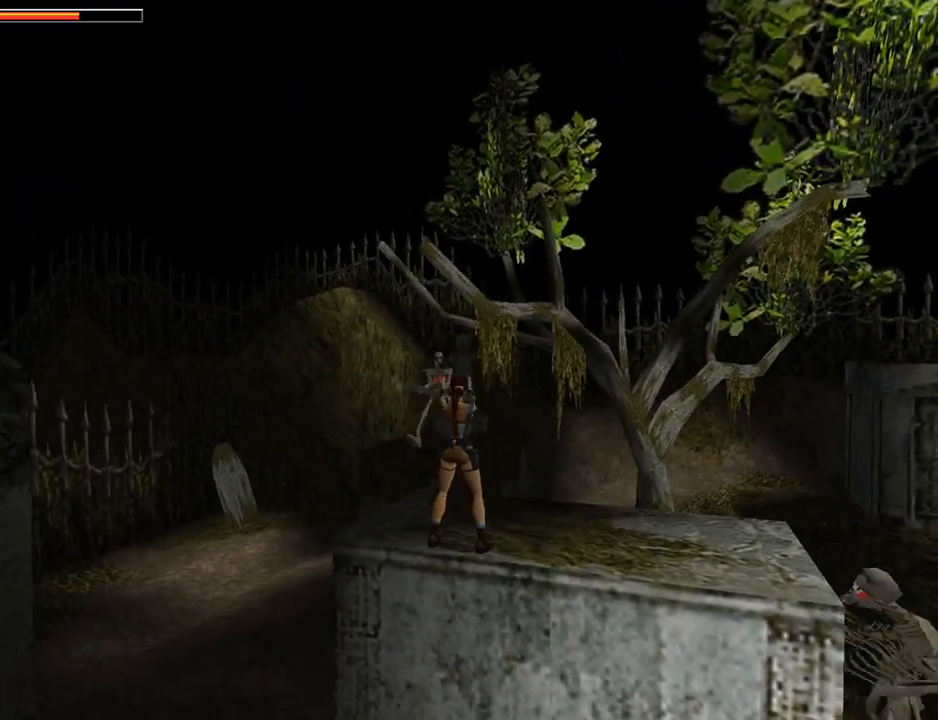
{"buttons": ["CROSS"], "left_stick": "center", "events": [[133, "DPAD_RIGHT", "up"]]}
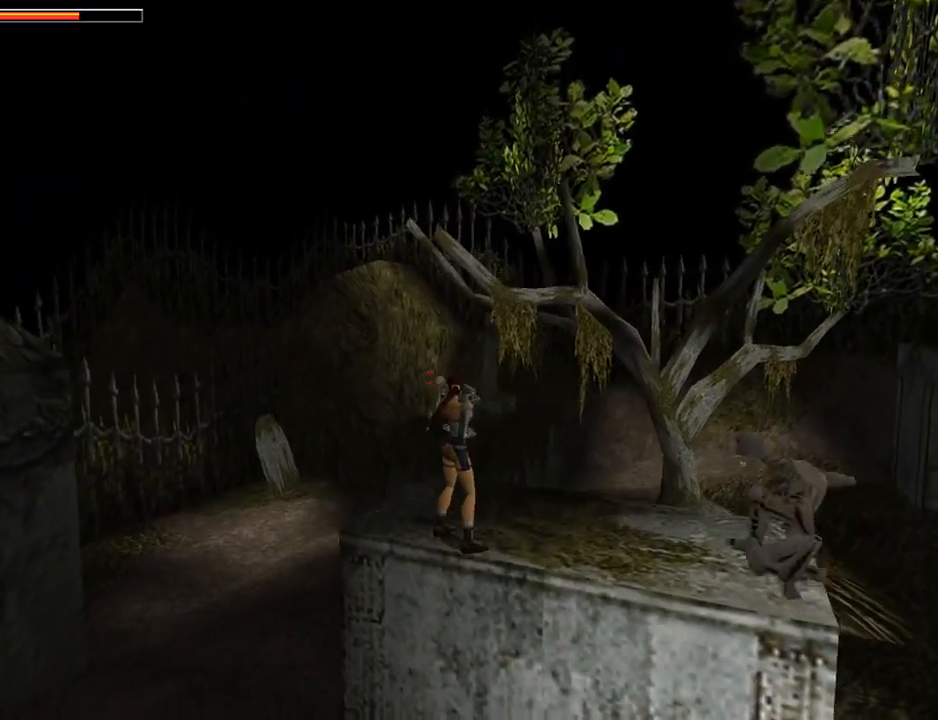
{"buttons": ["CROSS", "DPAD_UP", "DPAD_RIGHT"], "left_stick": "center", "events": [[200, "CROSS", "up"], [200, "DPAD_UP", "down"], [233, "CROSS", "down"], [433, "DPAD_RIGHT", "down"]]}